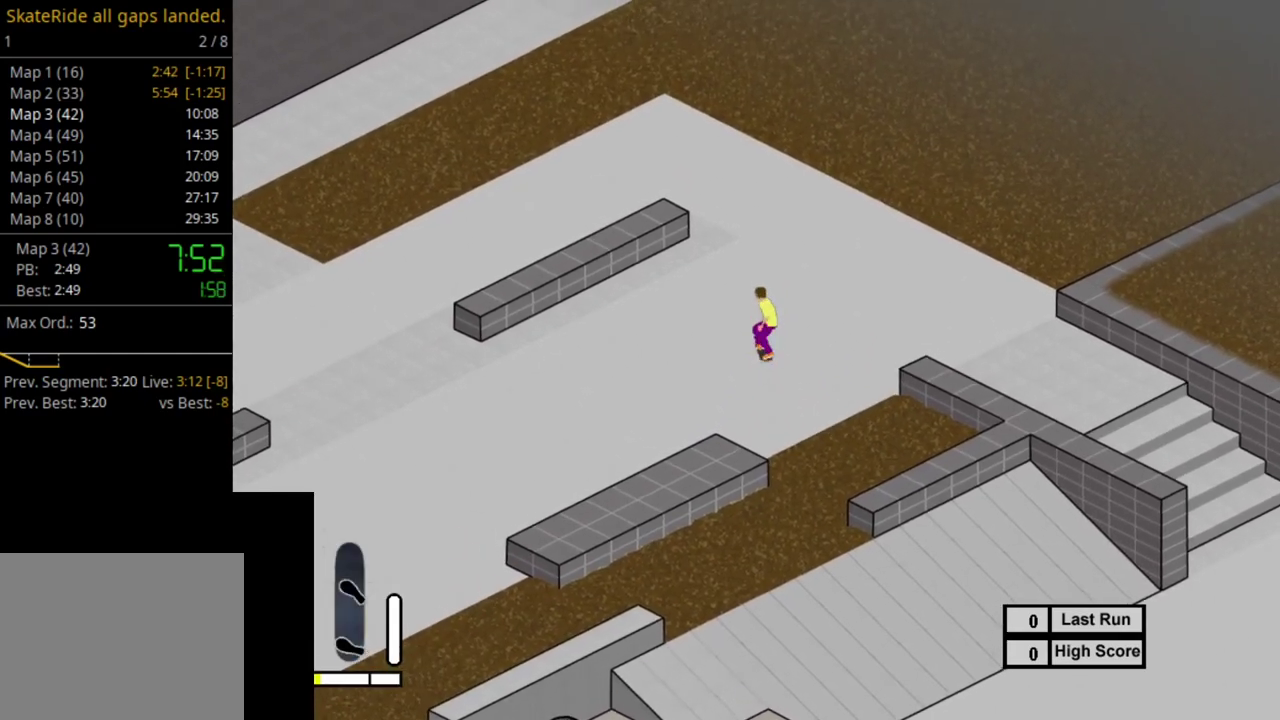
Gameplay with a controller (PlayStation layout); each line is a JSON object with the inputs held at the frame after it (dt_ms = milliseconds from this image to that frame). "events" lists button and stick changes between this image and that frame as [ms after this image, input, new state], when the widget could be followed in between. This overlay highlights the sticks when they move; stick clicks (L3 R3) are not distinguishable. Not read: L3 R3 left_stick.
{"dt_ms": 400, "buttons": [], "right_stick": "center", "events": [[83, "SQUARE", "down"], [167, "SQUARE", "up"], [233, "SQUARE", "down"], [350, "SQUARE", "up"]]}
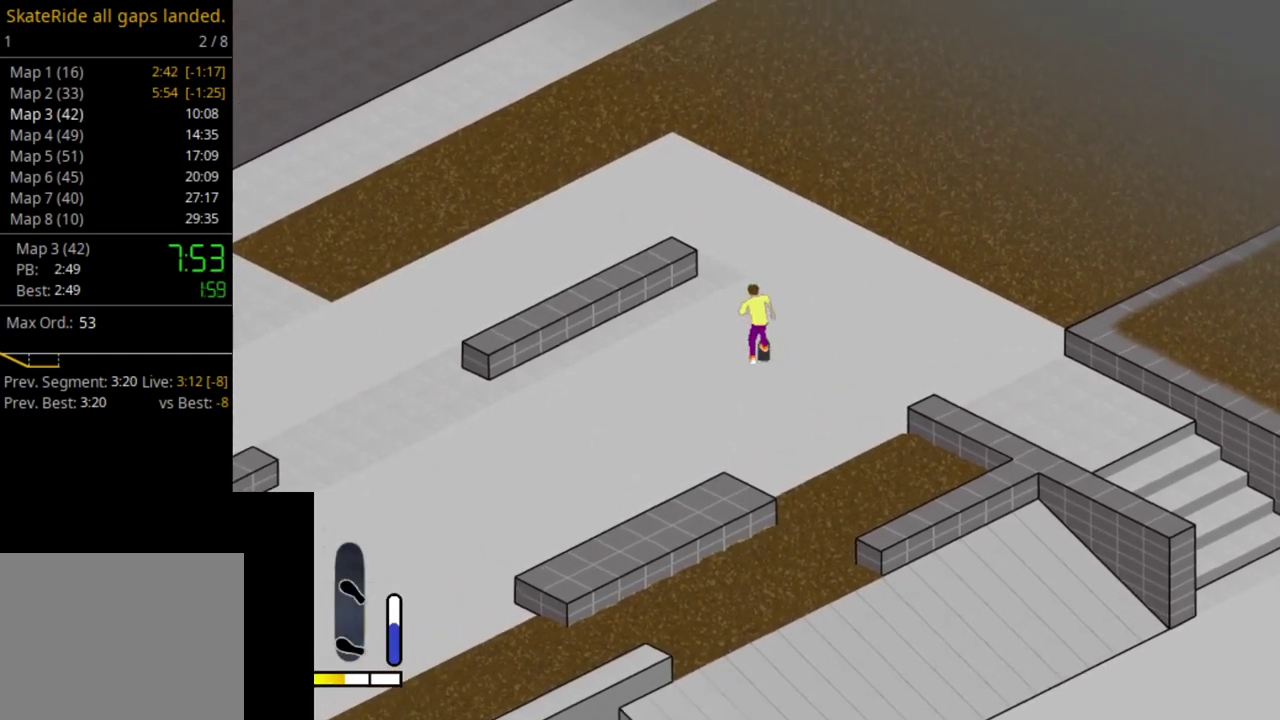
{"dt_ms": 500, "buttons": ["SQUARE"], "right_stick": "center", "events": [[33, "SQUARE", "down"], [150, "SQUARE", "up"], [217, "SQUARE", "down"], [333, "SQUARE", "up"], [417, "SQUARE", "down"]]}
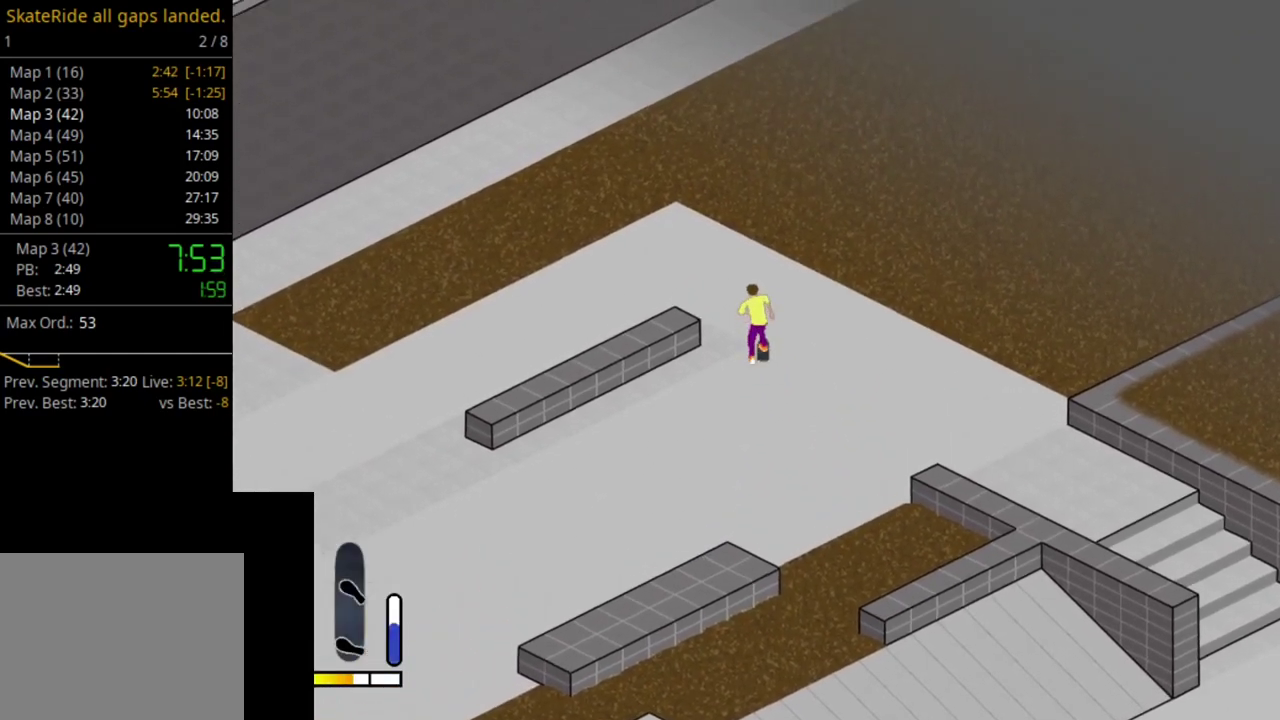
{"dt_ms": 600, "buttons": ["SQUARE", "DPAD_LEFT"], "right_stick": "center", "events": [[17, "SQUARE", "up"], [67, "DPAD_LEFT", "down"], [117, "SQUARE", "down"], [200, "DPAD_LEFT", "up"], [217, "SQUARE", "up"], [283, "DPAD_LEFT", "down"], [300, "SQUARE", "down"], [433, "SQUARE", "up"], [517, "SQUARE", "down"]]}
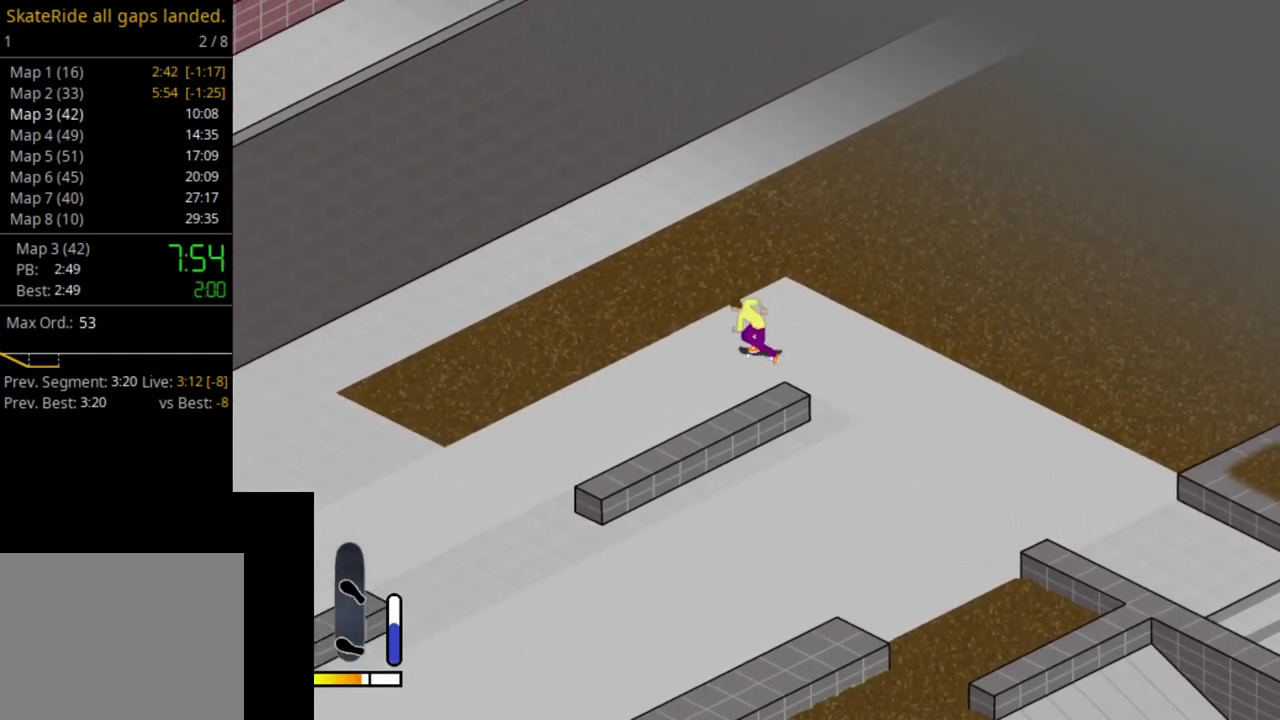
{"dt_ms": 600, "buttons": ["DPAD_LEFT"], "right_stick": "center", "events": [[17, "SQUARE", "up"], [117, "SQUARE", "down"], [217, "SQUARE", "up"], [250, "DPAD_LEFT", "up"], [317, "SQUARE", "down"], [417, "SQUARE", "up"], [500, "SQUARE", "down"], [550, "DPAD_LEFT", "down"], [600, "SQUARE", "up"]]}
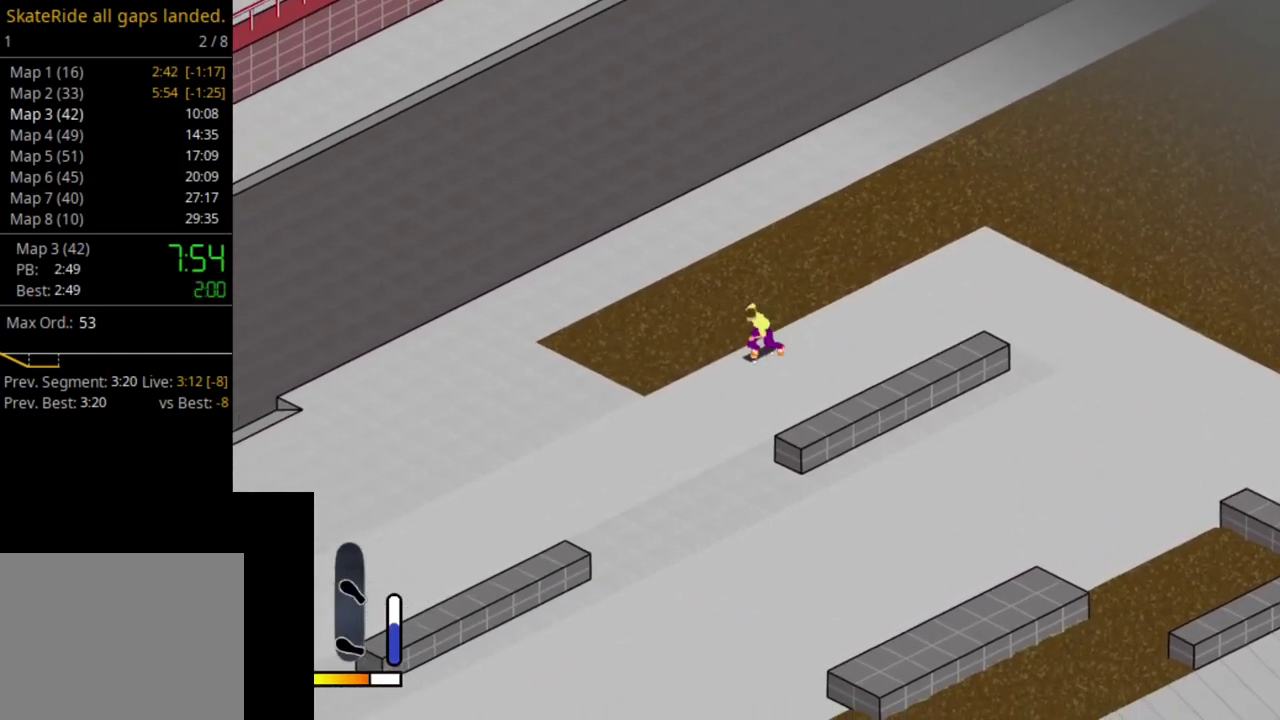
{"dt_ms": 400, "buttons": [], "right_stick": "center", "events": [[83, "SQUARE", "down"], [117, "DPAD_LEFT", "up"], [183, "SQUARE", "up"], [283, "SQUARE", "down"], [383, "SQUARE", "up"]]}
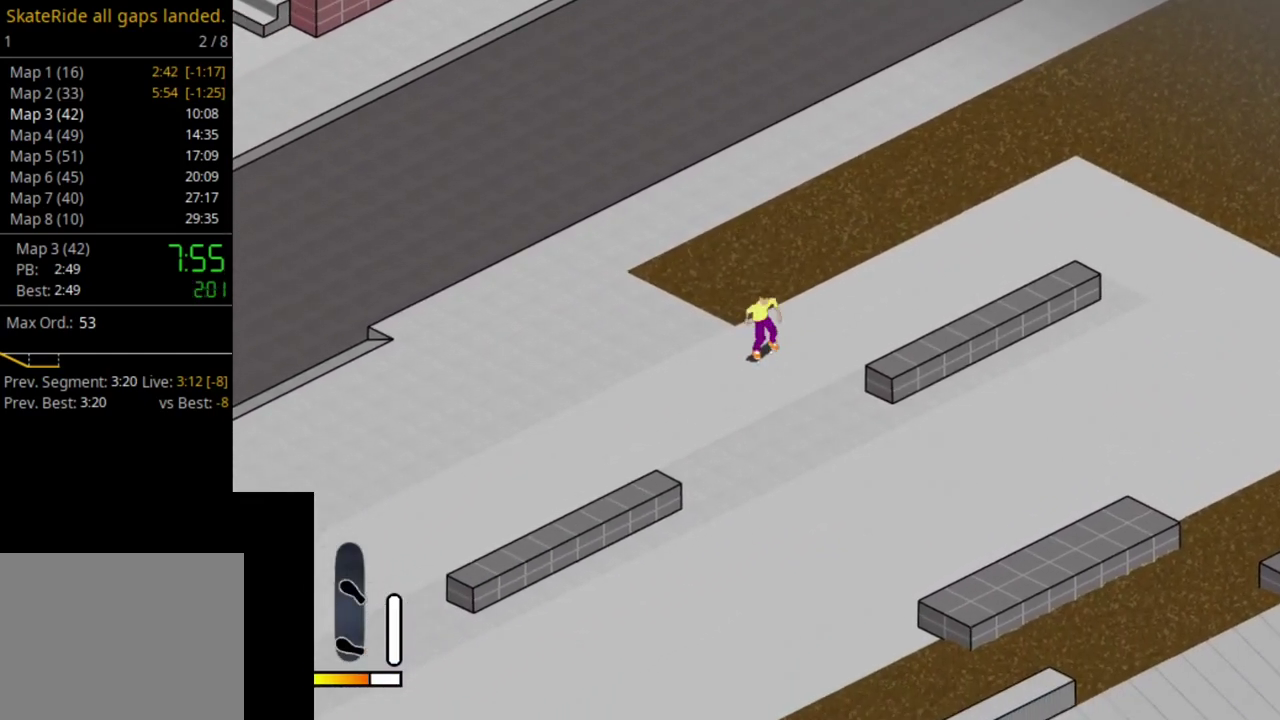
{"dt_ms": 500, "buttons": ["SQUARE", "DPAD_LEFT"], "right_stick": "center", "events": [[67, "SQUARE", "down"], [167, "SQUARE", "up"], [233, "DPAD_LEFT", "down"], [233, "SQUARE", "down"], [333, "SQUARE", "up"], [417, "SQUARE", "down"]]}
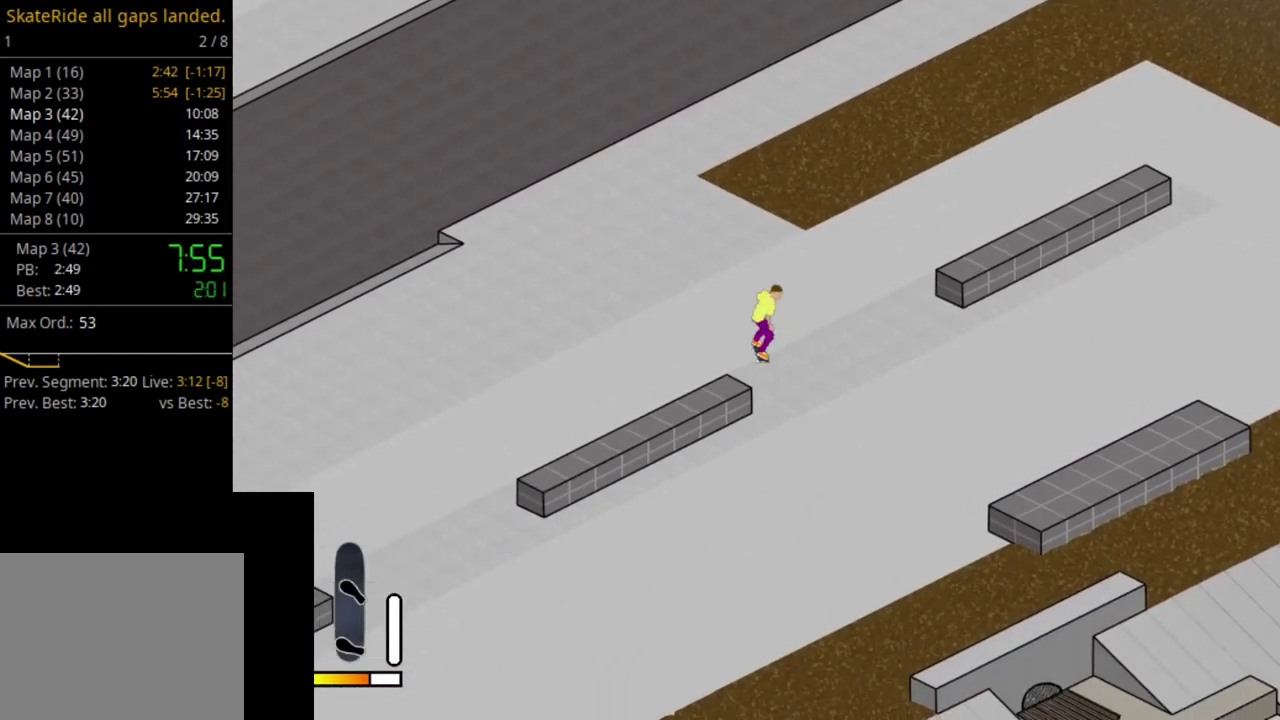
{"dt_ms": 500, "buttons": [], "right_stick": "center", "events": [[50, "SQUARE", "up"], [83, "DPAD_LEFT", "up"], [133, "SQUARE", "down"], [250, "SQUARE", "up"], [317, "SQUARE", "down"], [417, "SQUARE", "up"]]}
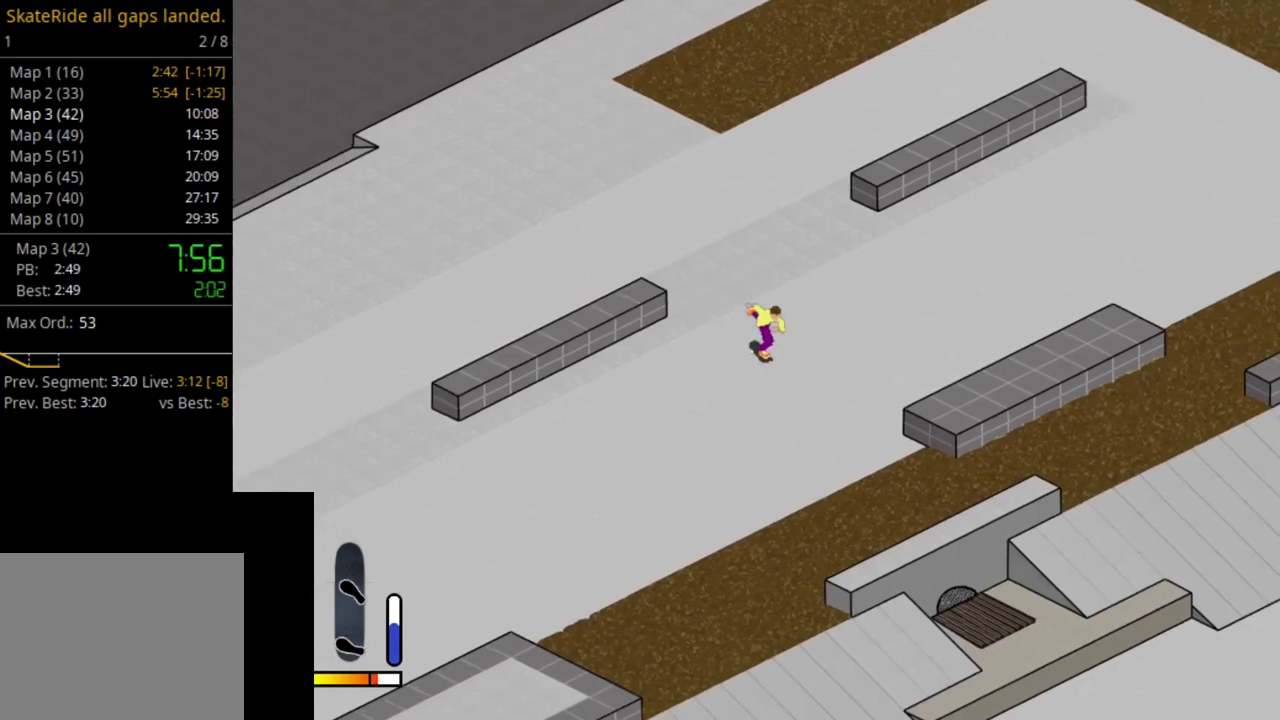
{"dt_ms": 400, "buttons": ["CROSS", "DPAD_LEFT"], "right_stick": "center", "events": [[217, "CROSS", "down"], [367, "DPAD_LEFT", "down"]]}
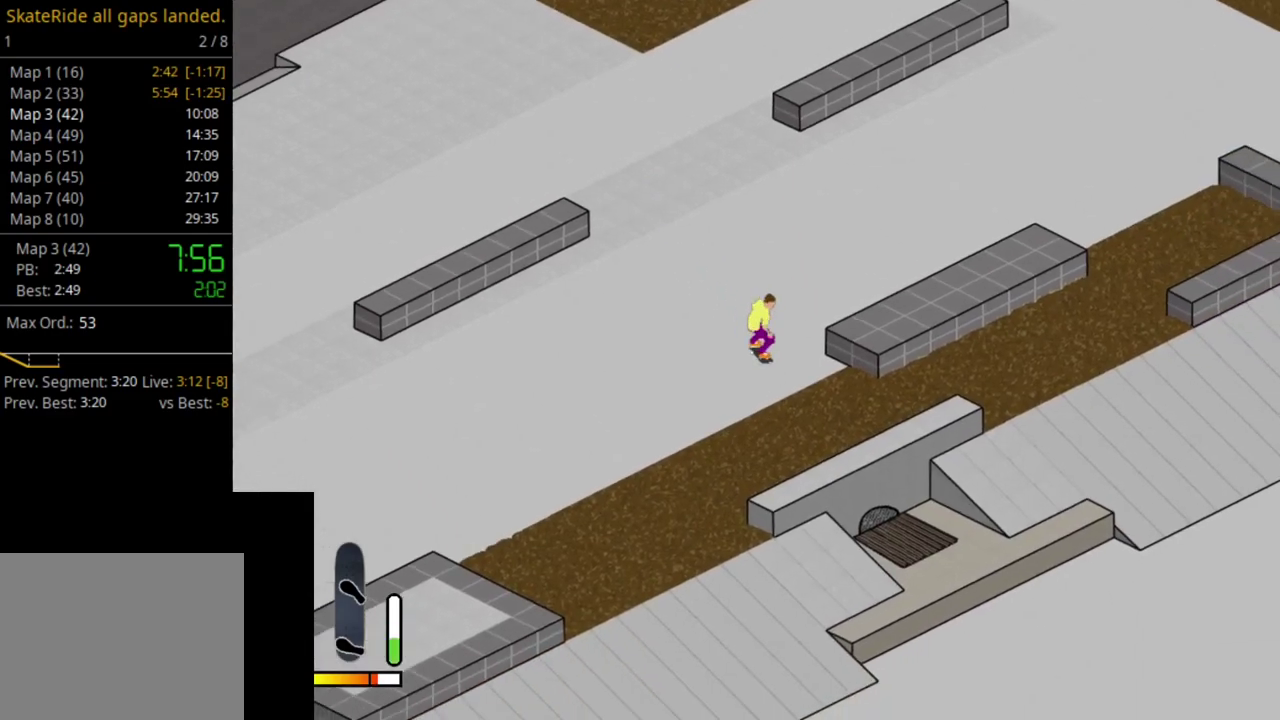
{"dt_ms": 600, "buttons": [], "right_stick": "center", "events": [[33, "DPAD_LEFT", "up"], [117, "CROSS", "up"]]}
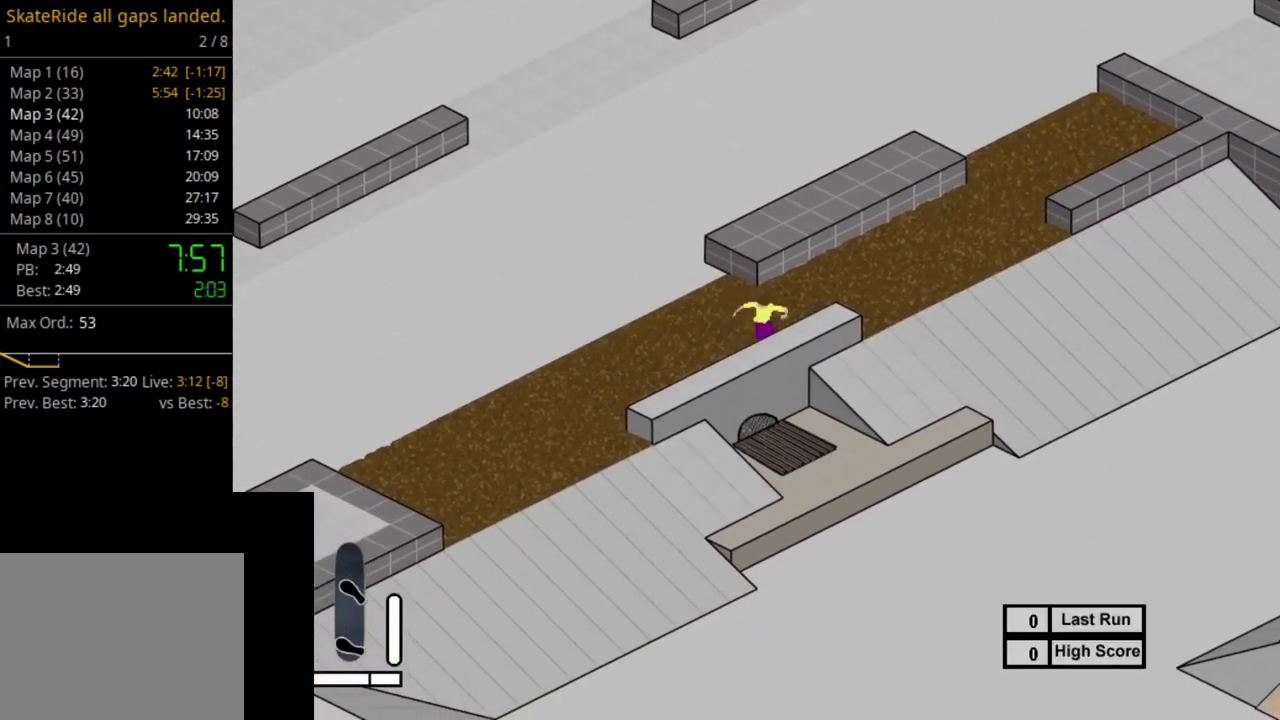
{"dt_ms": 500, "buttons": [], "right_stick": "center", "events": []}
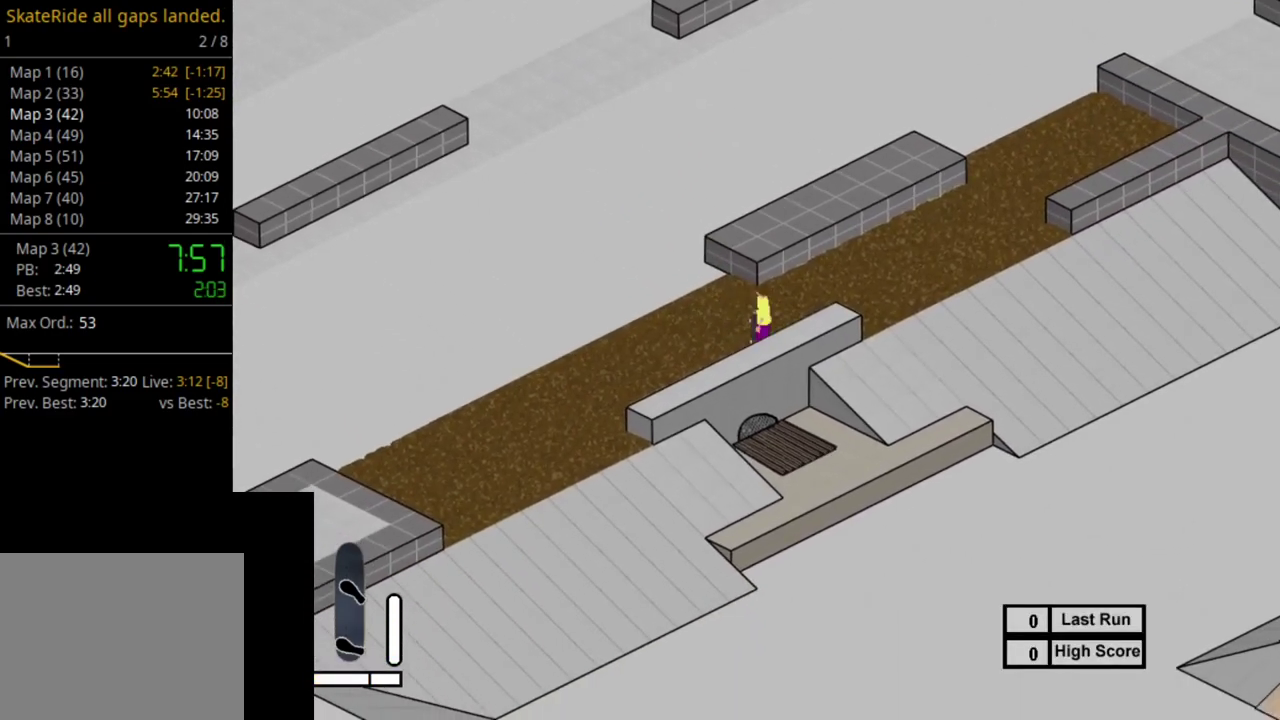
{"dt_ms": 400, "buttons": ["SQUARE"], "right_stick": "center", "events": [[133, "SELECT", "down"], [250, "R1", "down"], [250, "SELECT", "up"], [317, "R1", "up"], [350, "SQUARE", "down"]]}
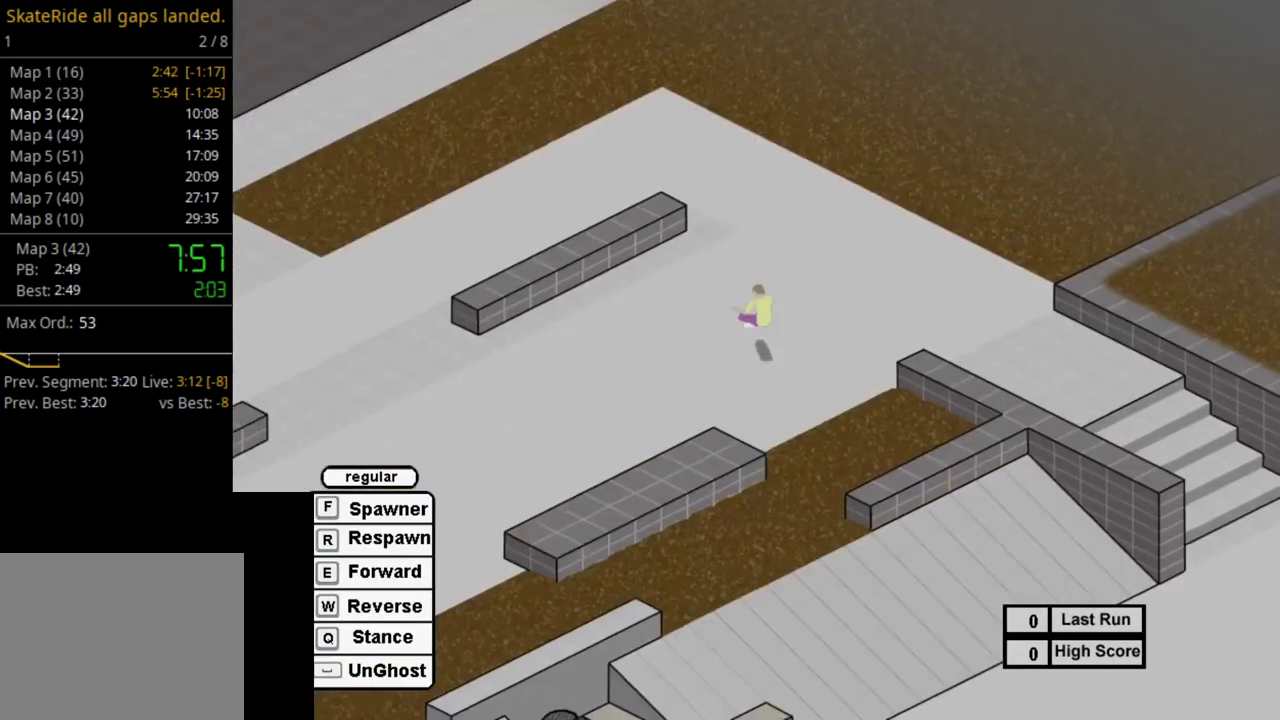
{"dt_ms": 400, "buttons": ["SQUARE"], "right_stick": "center", "events": [[33, "SQUARE", "up"], [167, "SQUARE", "down"], [250, "SQUARE", "up"], [317, "SQUARE", "down"]]}
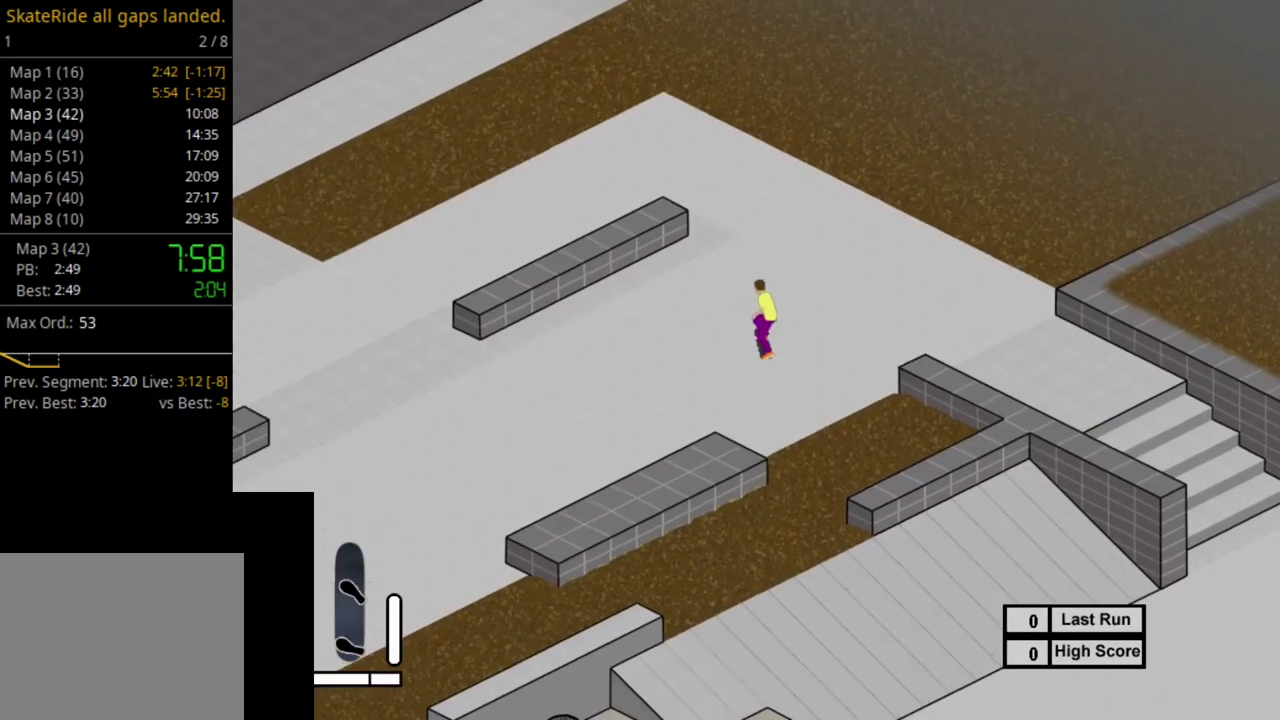
{"dt_ms": 700, "buttons": ["SQUARE"], "right_stick": "center", "events": [[50, "SQUARE", "up"], [133, "SQUARE", "down"], [217, "DPAD_RIGHT", "down"], [217, "SQUARE", "up"], [283, "SQUARE", "down"], [317, "DPAD_RIGHT", "up"], [417, "SQUARE", "up"], [500, "SQUARE", "down"], [617, "SQUARE", "up"], [683, "SQUARE", "down"]]}
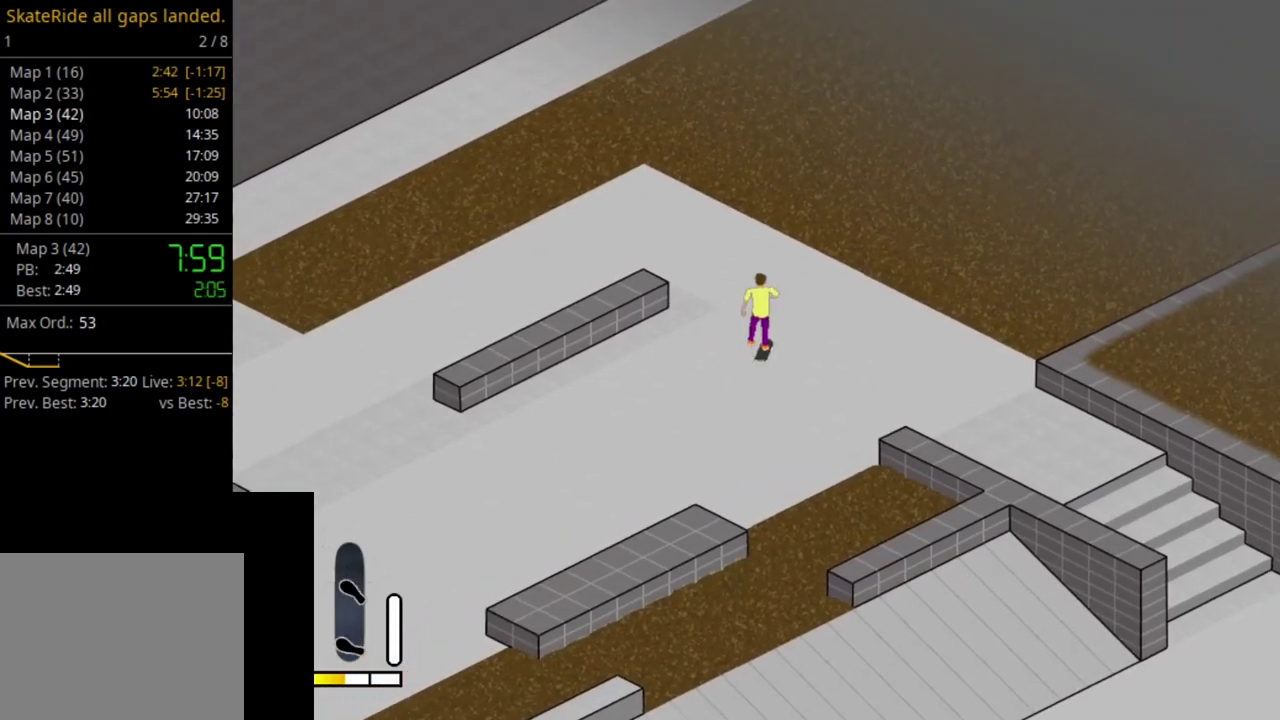
{"dt_ms": 300, "buttons": [], "right_stick": "center", "events": [[67, "DPAD_LEFT", "down"], [83, "SQUARE", "up"], [167, "DPAD_LEFT", "up"], [167, "SQUARE", "down"], [267, "SQUARE", "up"]]}
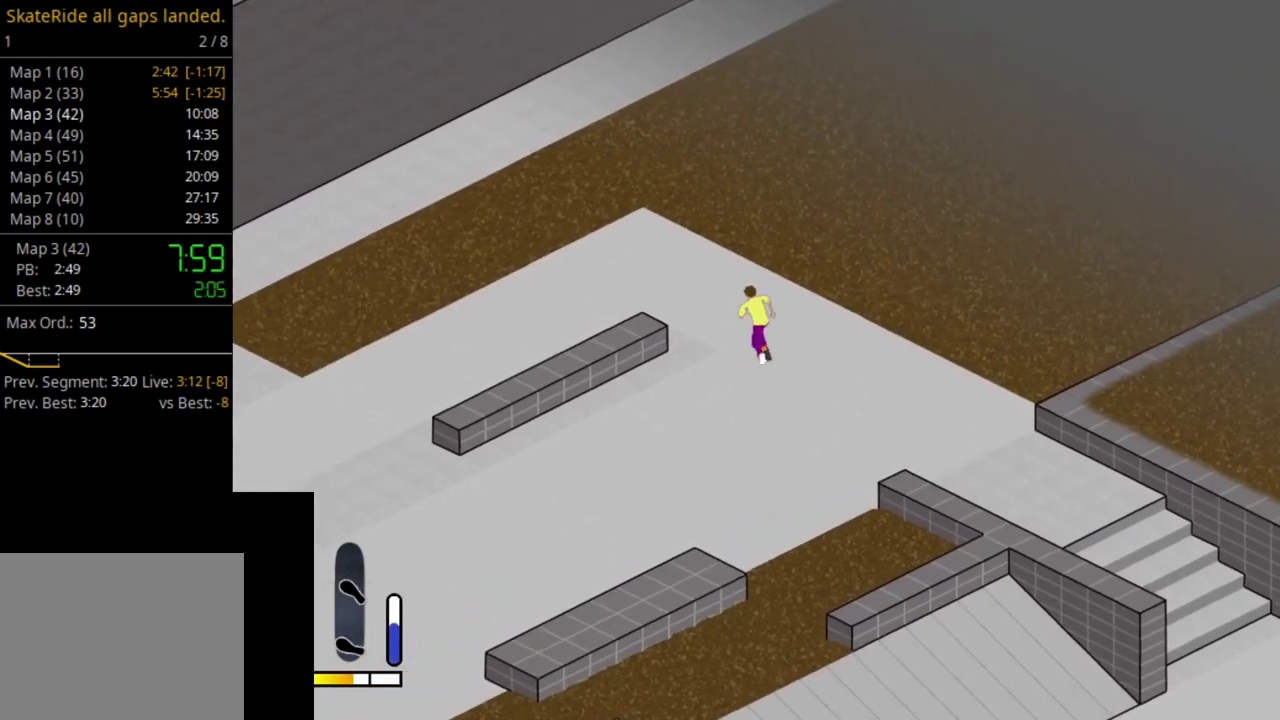
{"dt_ms": 700, "buttons": ["SQUARE", "DPAD_LEFT"], "right_stick": "center", "events": [[50, "DPAD_LEFT", "down"], [50, "SQUARE", "down"], [167, "SQUARE", "up"], [200, "DPAD_LEFT", "up"], [267, "SQUARE", "down"], [317, "DPAD_LEFT", "down"], [367, "SQUARE", "up"], [450, "SQUARE", "down"], [550, "SQUARE", "up"], [667, "SQUARE", "down"]]}
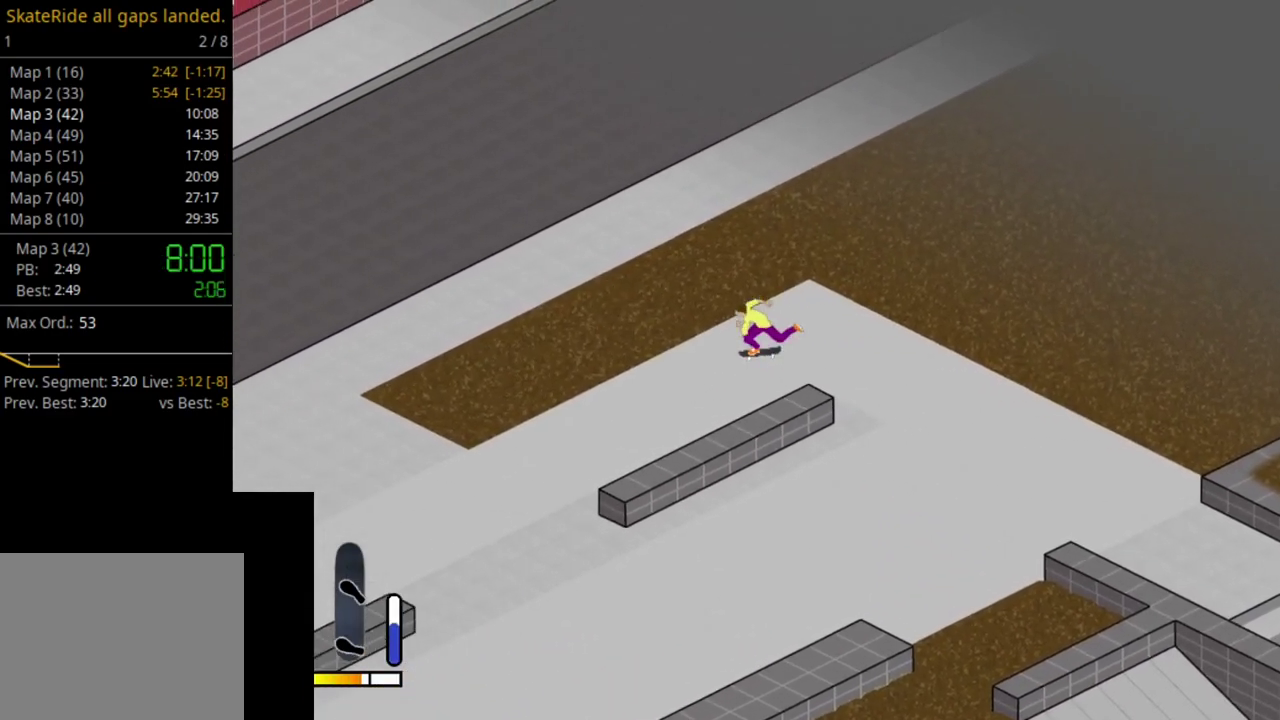
{"dt_ms": 300, "buttons": ["DPAD_LEFT"], "right_stick": "center", "events": [[50, "SQUARE", "up"], [100, "DPAD_LEFT", "up"], [150, "SQUARE", "down"], [250, "DPAD_LEFT", "down"], [250, "SQUARE", "up"]]}
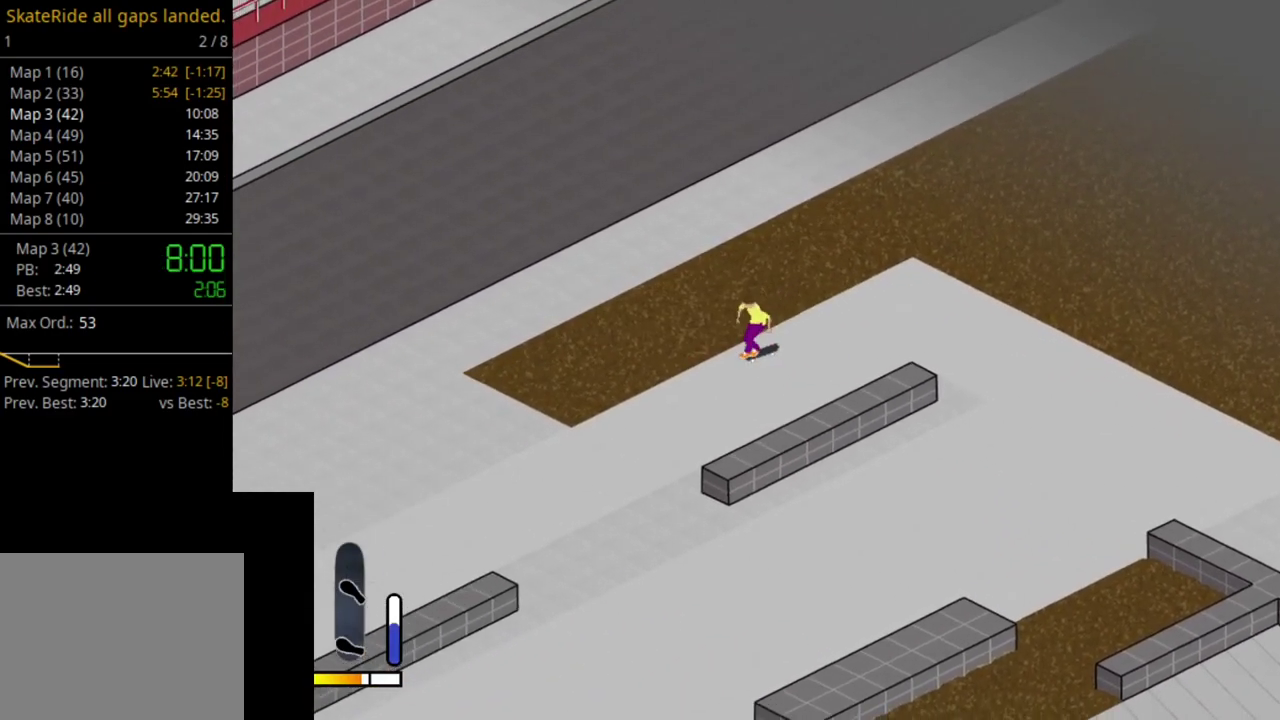
{"dt_ms": 700, "buttons": ["SQUARE"], "right_stick": "center", "events": [[33, "SQUARE", "down"], [100, "DPAD_LEFT", "up"], [133, "SQUARE", "up"], [250, "SQUARE", "down"], [350, "SQUARE", "up"], [433, "SQUARE", "down"], [517, "DPAD_LEFT", "down"], [517, "SQUARE", "up"], [617, "SQUARE", "down"], [650, "DPAD_LEFT", "up"]]}
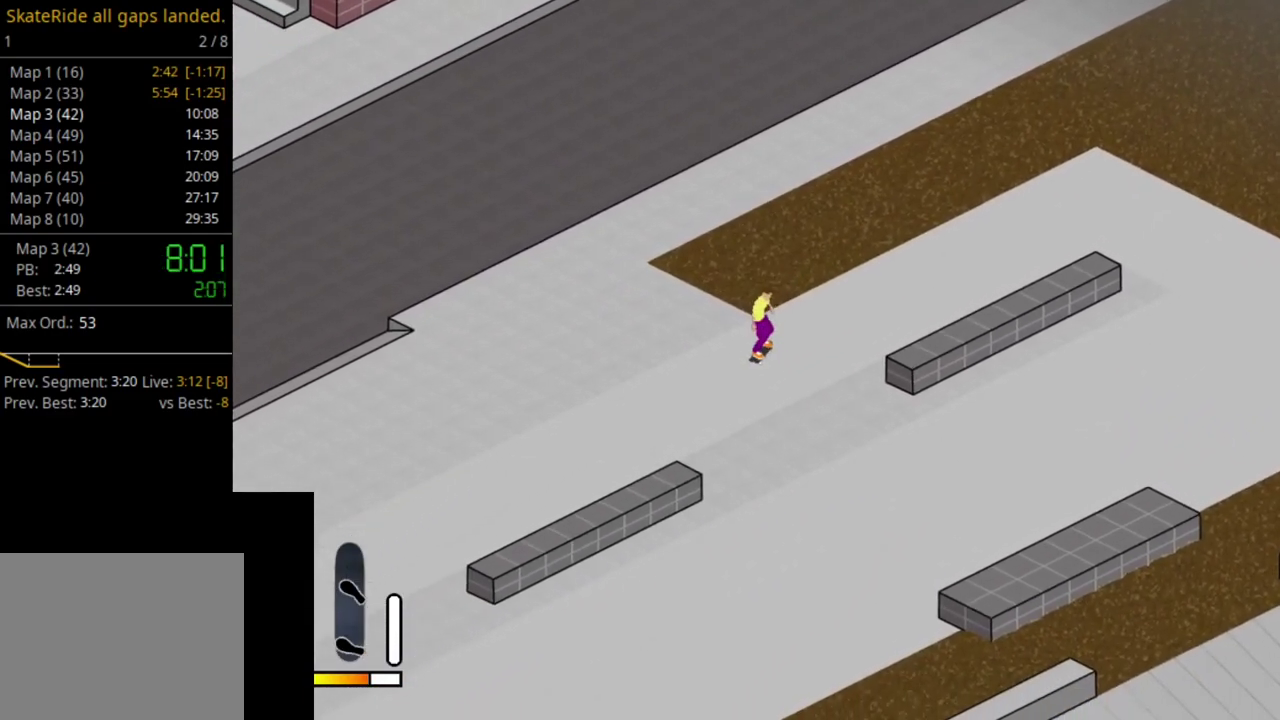
{"dt_ms": 400, "buttons": [], "right_stick": "center", "events": [[17, "SQUARE", "up"], [100, "DPAD_LEFT", "down"], [100, "SQUARE", "down"], [200, "SQUARE", "up"], [267, "SQUARE", "down"], [333, "DPAD_LEFT", "up"], [367, "SQUARE", "up"]]}
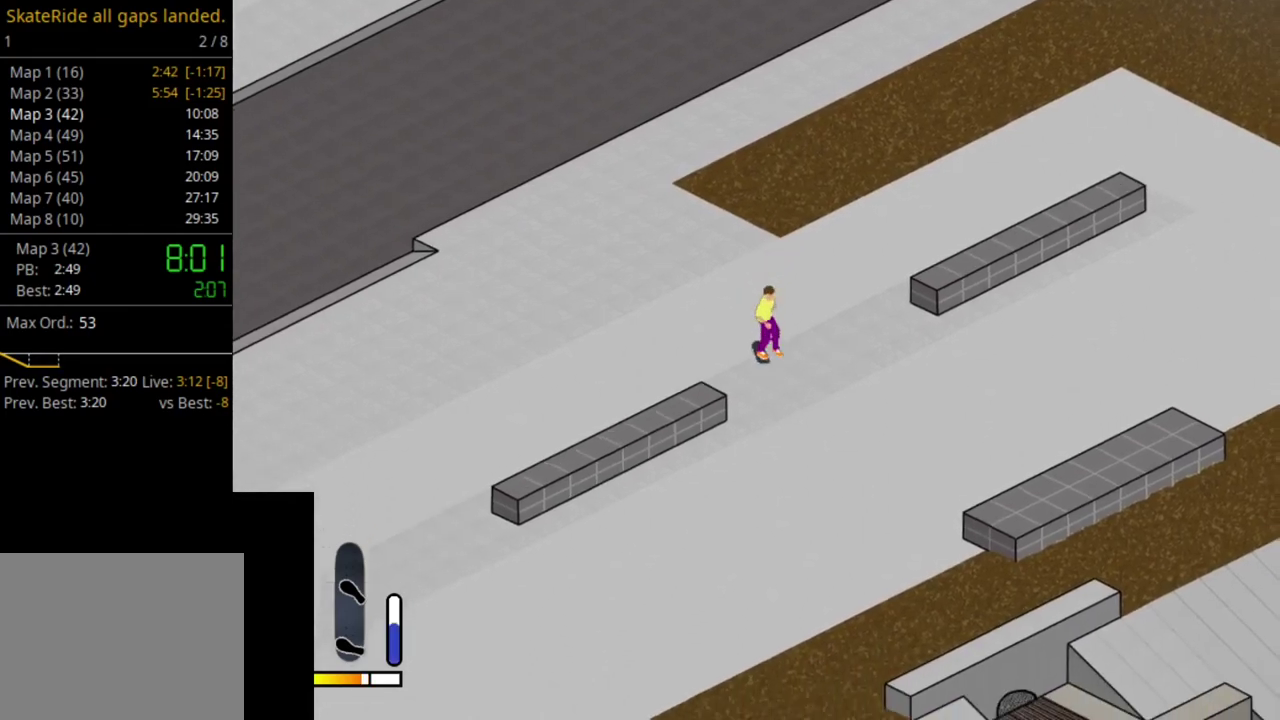
{"dt_ms": 600, "buttons": ["CROSS"], "right_stick": "center", "events": [[117, "SQUARE", "down"], [217, "SQUARE", "up"], [500, "DPAD_LEFT", "down"], [600, "CROSS", "down"], [600, "DPAD_LEFT", "up"]]}
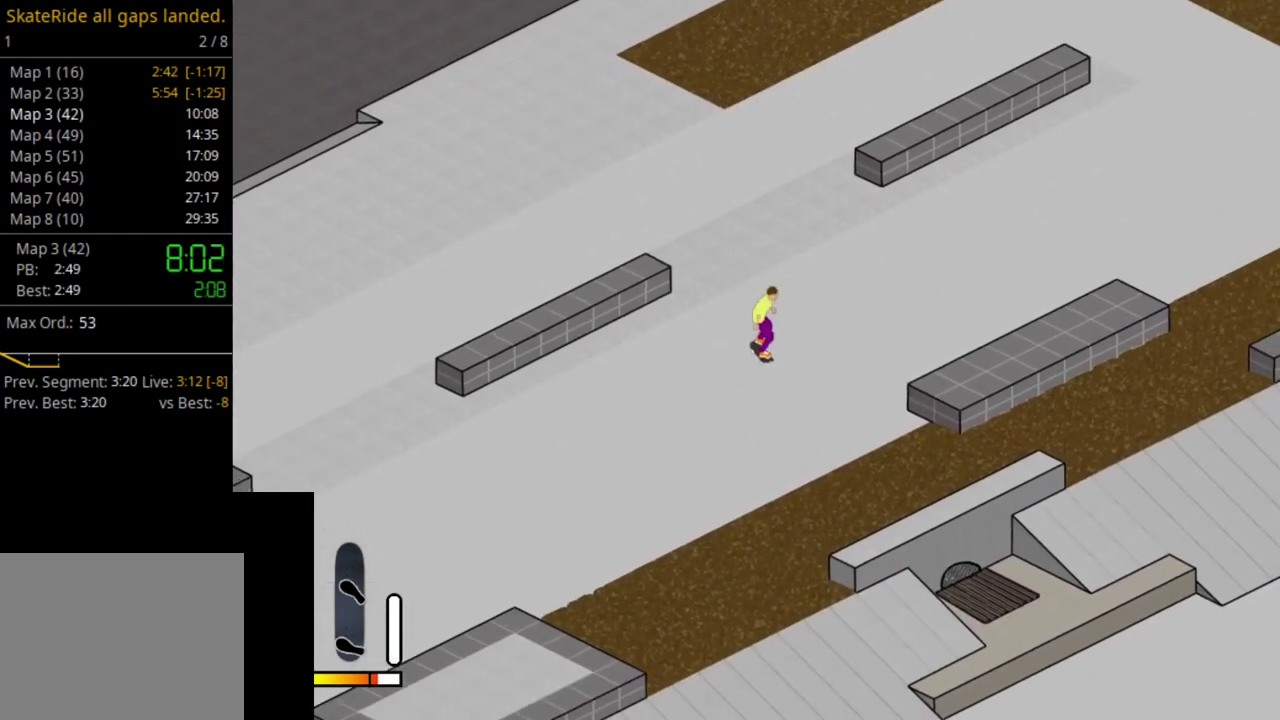
{"dt_ms": 500, "buttons": [], "right_stick": "center", "events": [[383, "CROSS", "up"]]}
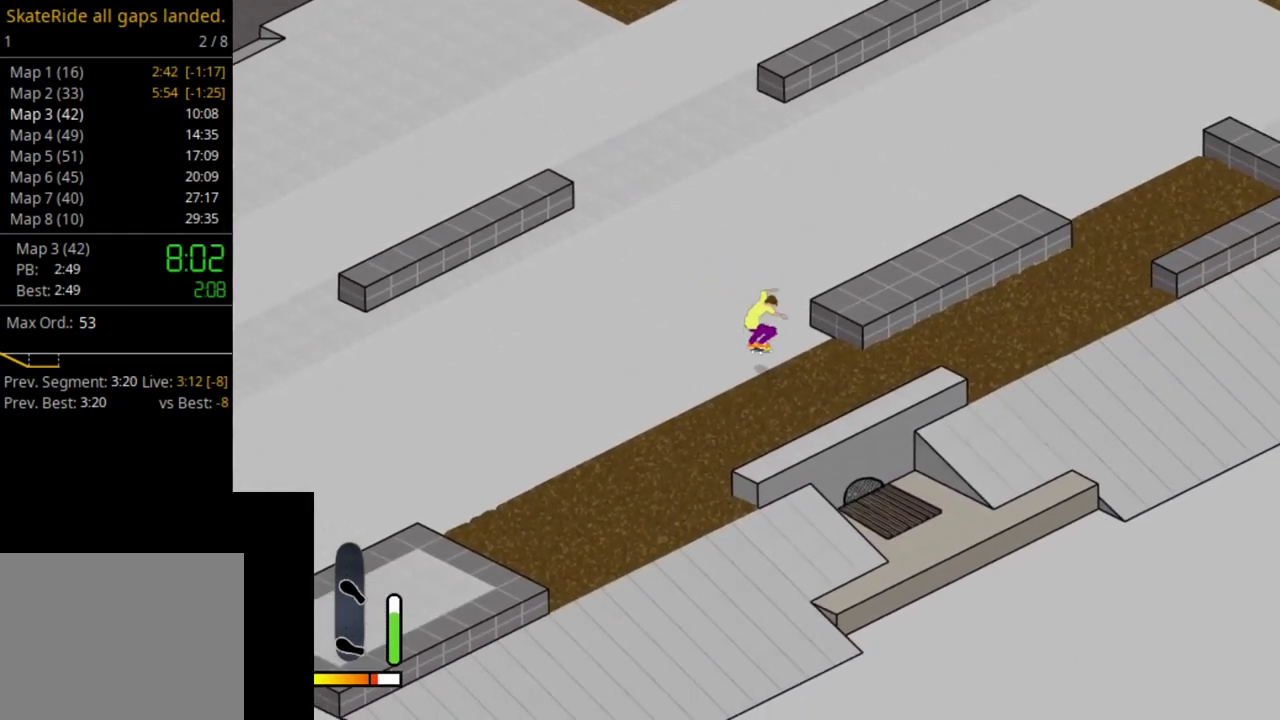
{"dt_ms": 500, "buttons": [], "right_stick": "center", "events": []}
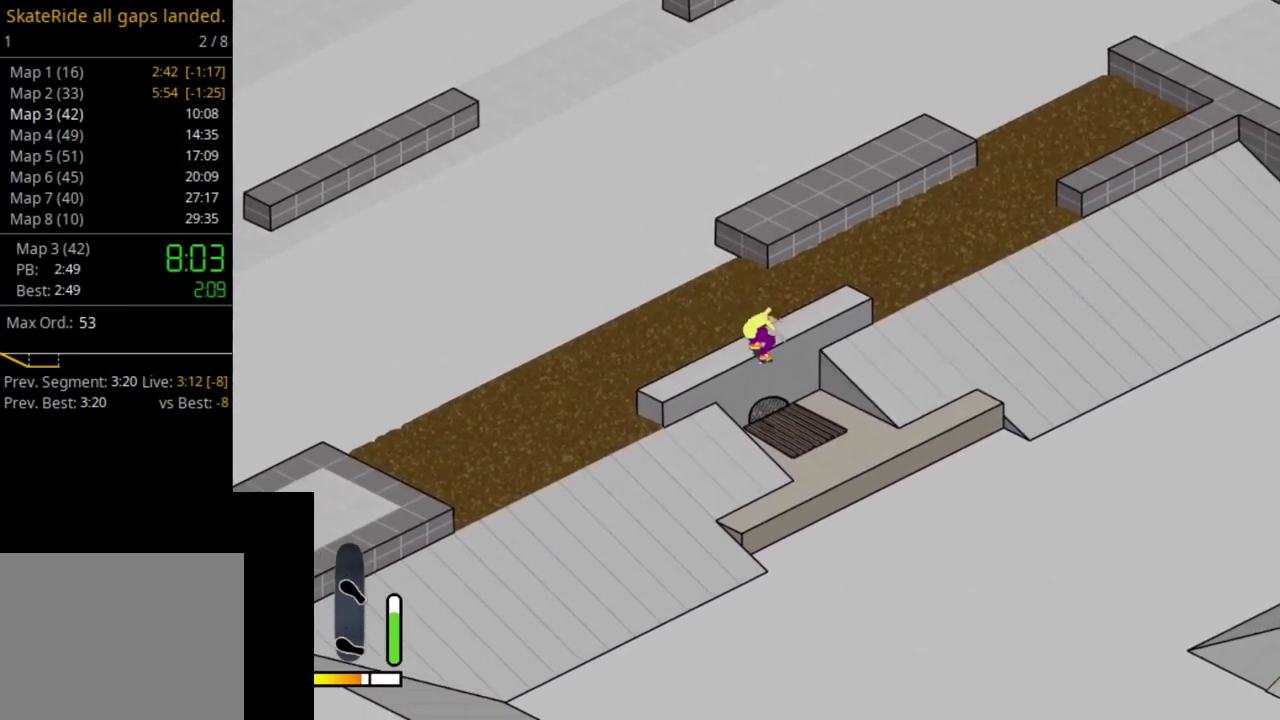
{"dt_ms": 500, "buttons": [], "right_stick": "center", "events": []}
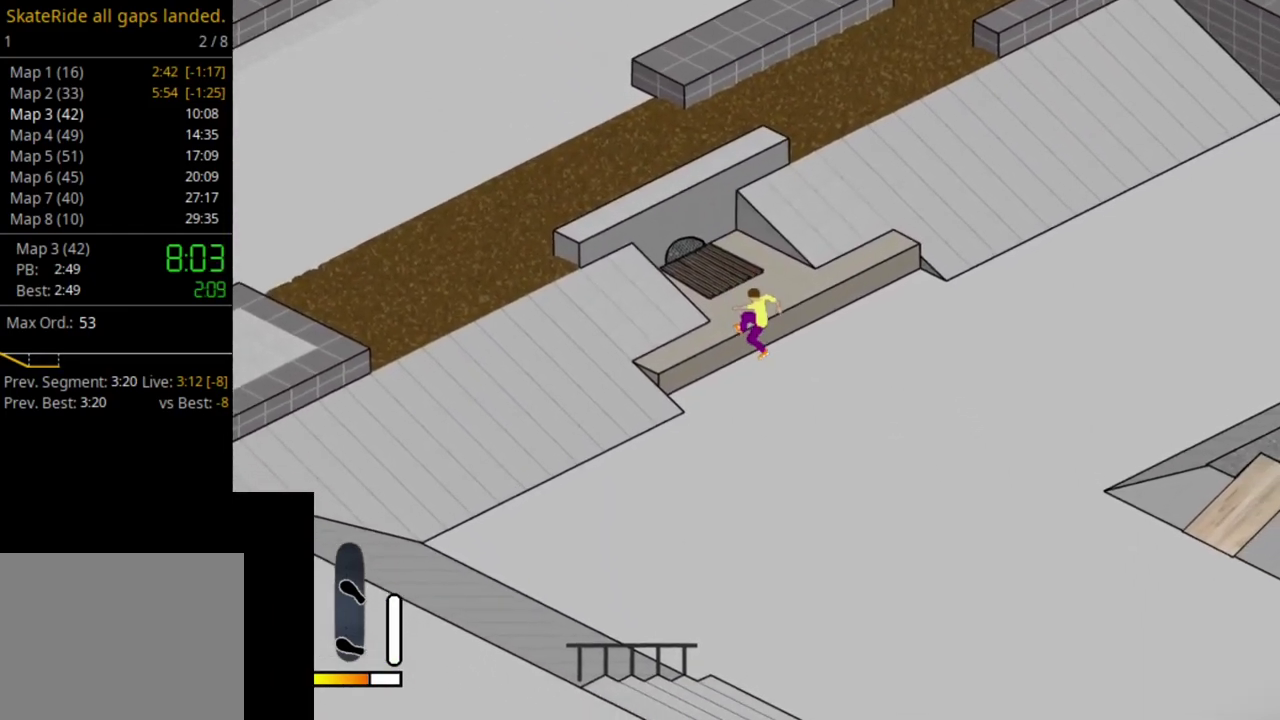
{"dt_ms": 500, "buttons": [], "right_stick": "center", "events": []}
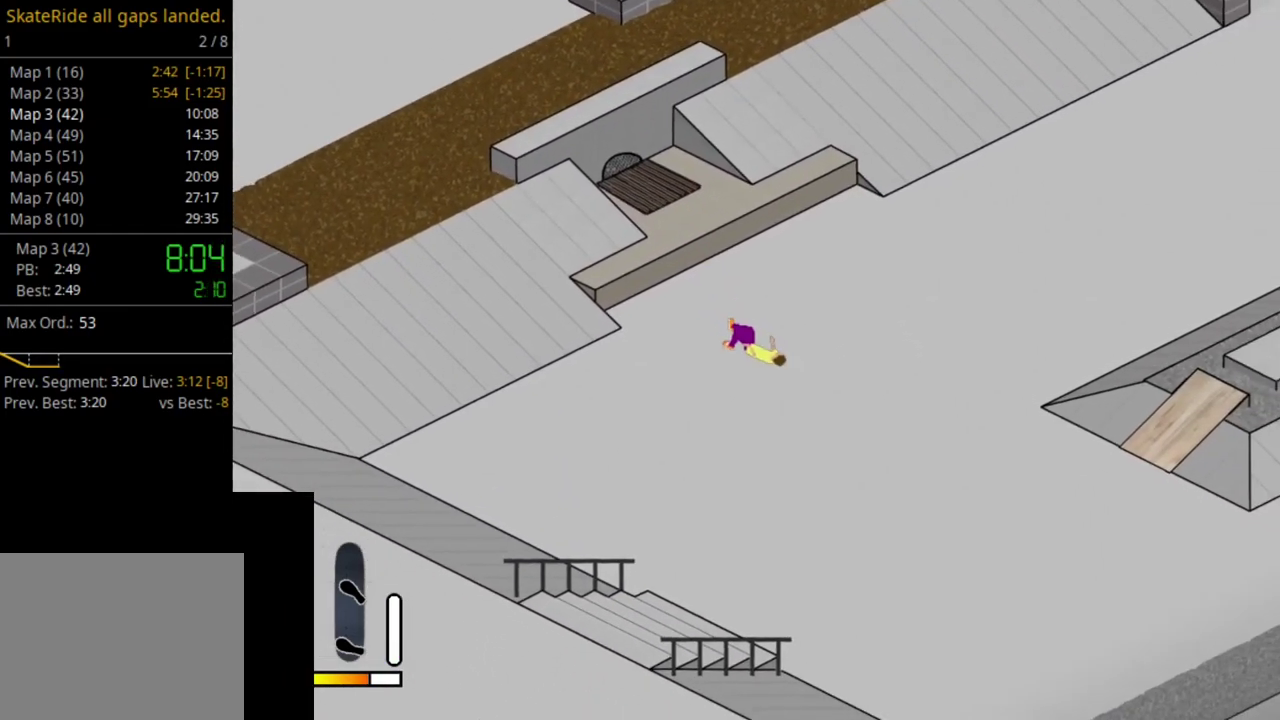
{"dt_ms": 500, "buttons": ["SELECT"], "right_stick": "center", "events": [[483, "SELECT", "down"]]}
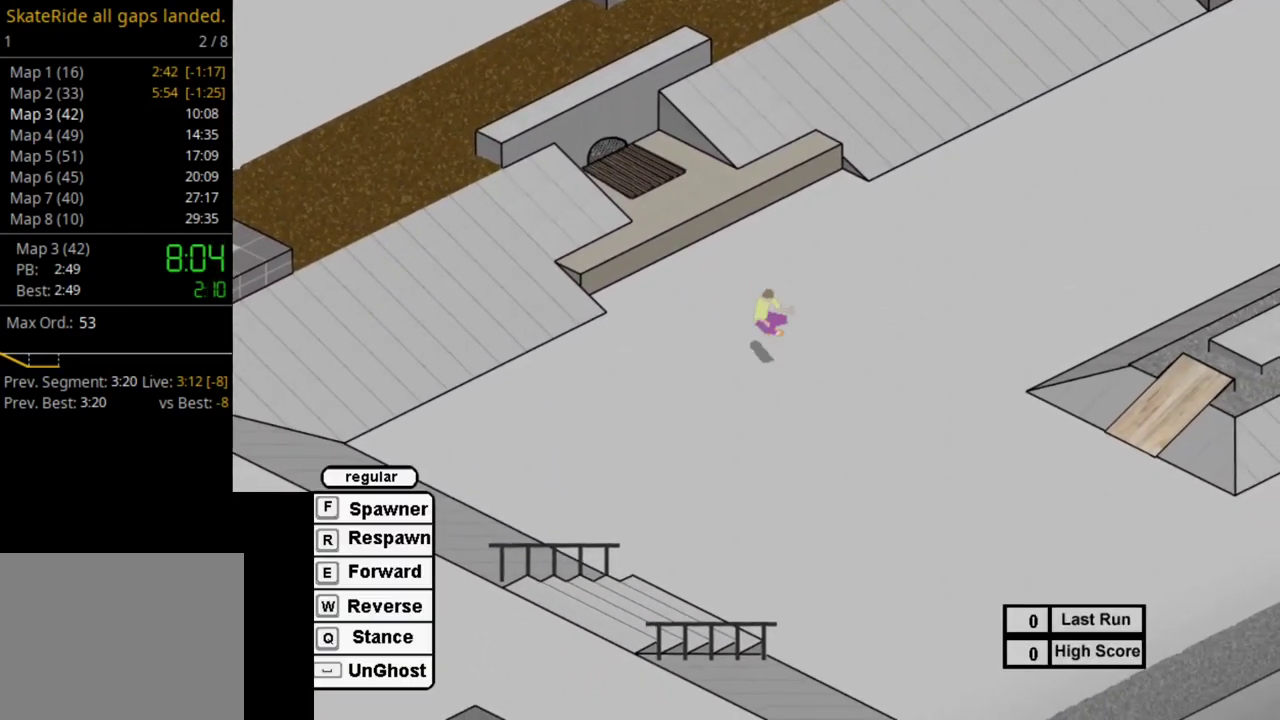
{"dt_ms": 500, "buttons": ["SQUARE"], "right_stick": "center", "events": [[83, "R1", "down"], [83, "SELECT", "up"], [200, "R1", "up"], [267, "SQUARE", "down"], [350, "SQUARE", "up"], [467, "SQUARE", "down"]]}
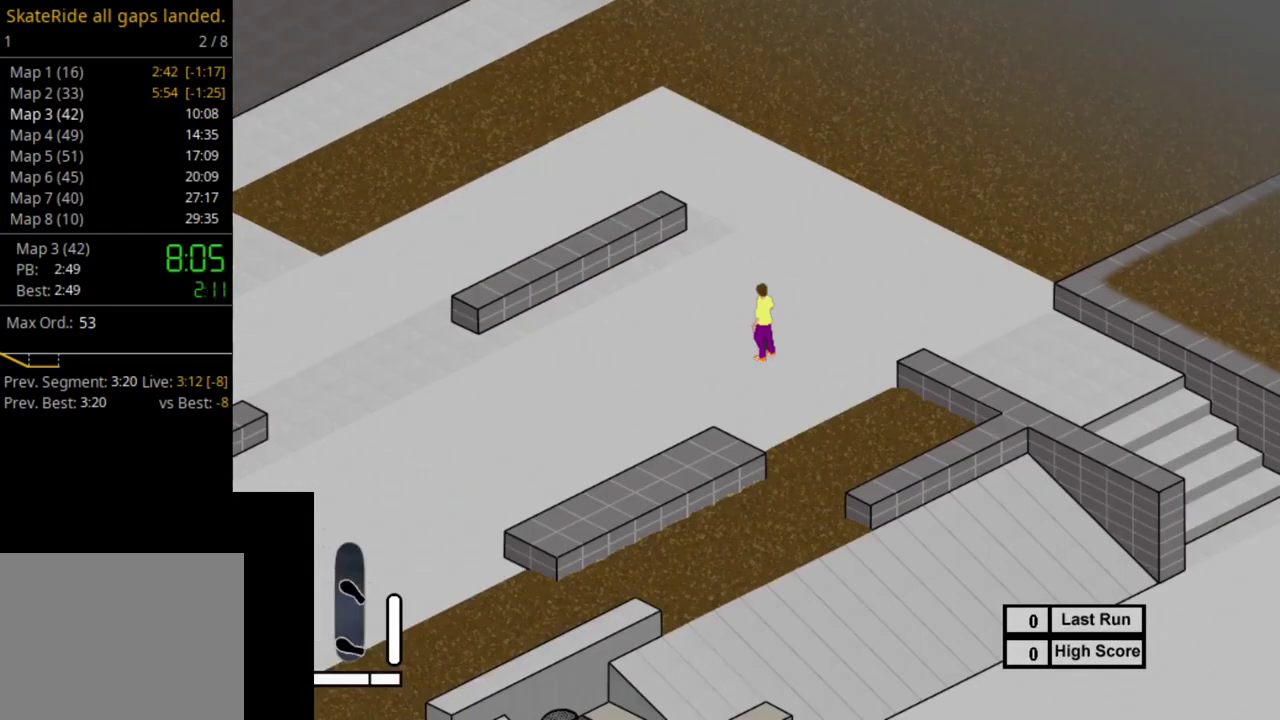
{"dt_ms": 500, "buttons": [], "right_stick": "center", "events": [[67, "SQUARE", "up"], [200, "SQUARE", "down"], [300, "SQUARE", "up"], [367, "DPAD_RIGHT", "down"], [367, "SQUARE", "down"], [483, "SQUARE", "up"], [500, "DPAD_RIGHT", "up"]]}
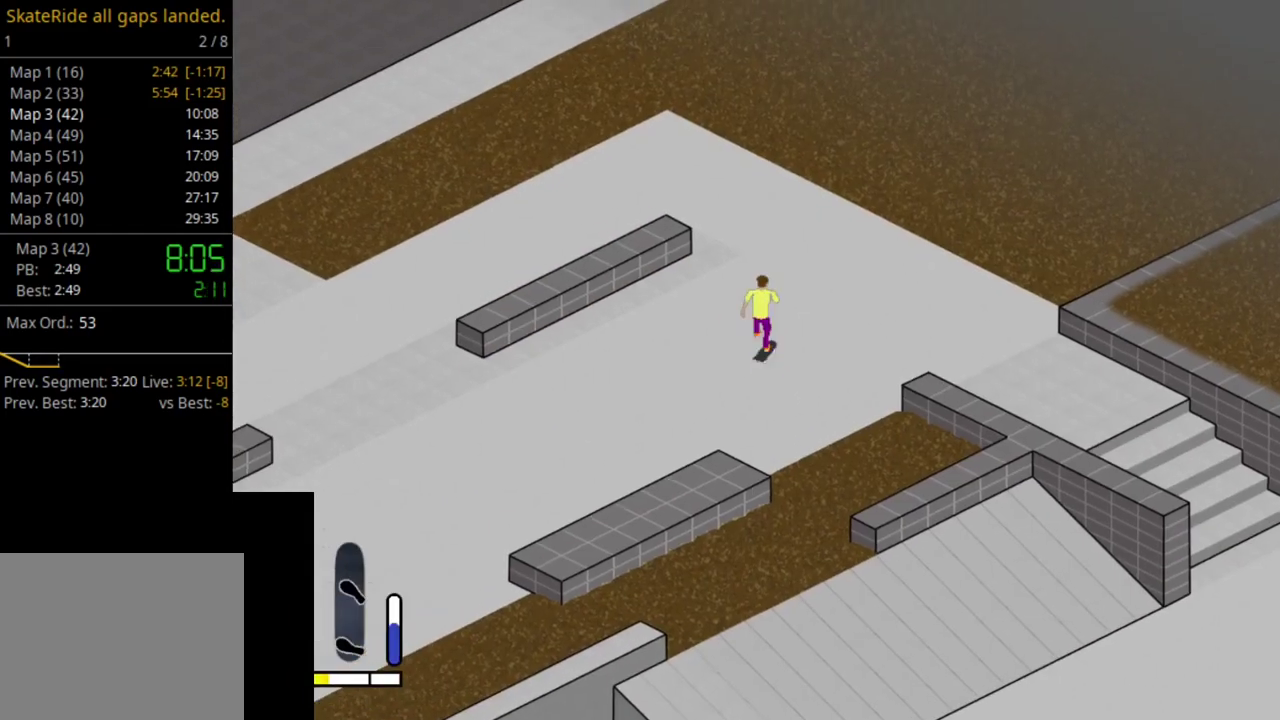
{"dt_ms": 400, "buttons": ["DPAD_LEFT"], "right_stick": "center", "events": [[67, "SQUARE", "down"], [167, "SQUARE", "up"], [267, "SQUARE", "down"], [350, "DPAD_LEFT", "down"], [350, "SQUARE", "up"]]}
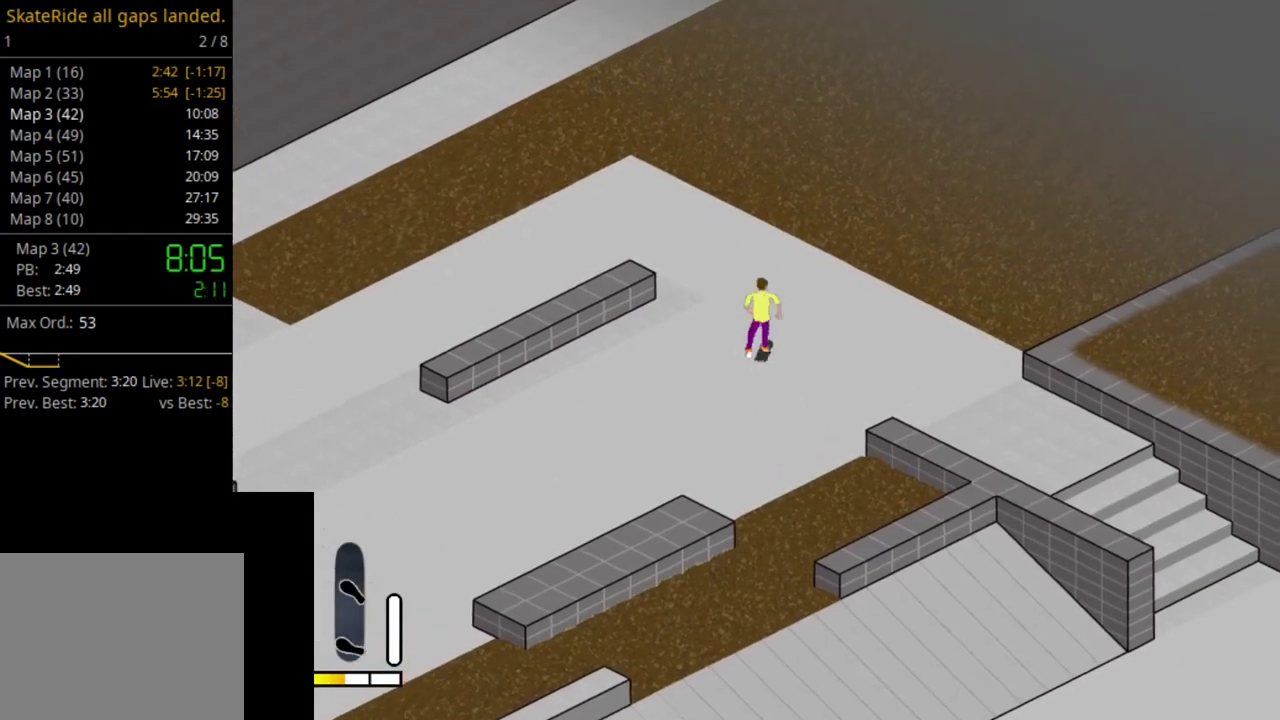
{"dt_ms": 600, "buttons": [], "right_stick": "center", "events": [[50, "DPAD_LEFT", "up"], [67, "SQUARE", "down"], [167, "SQUARE", "up"], [267, "SQUARE", "down"], [350, "SQUARE", "up"], [383, "DPAD_LEFT", "down"], [450, "SQUARE", "down"], [550, "SQUARE", "up"], [583, "DPAD_LEFT", "up"]]}
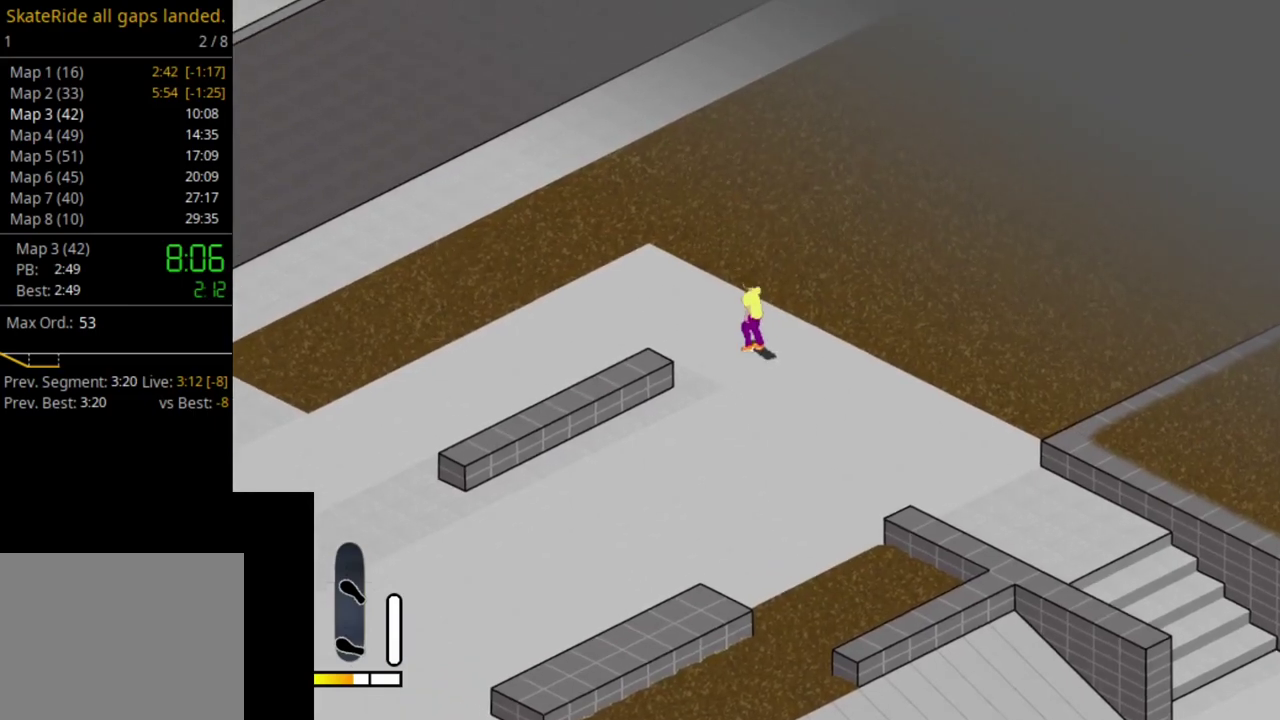
{"dt_ms": 600, "buttons": [], "right_stick": "center", "events": [[67, "DPAD_LEFT", "down"], [67, "SQUARE", "down"], [167, "SQUARE", "up"], [267, "SQUARE", "down"], [367, "SQUARE", "up"], [450, "SQUARE", "down"], [567, "SQUARE", "up"], [583, "DPAD_LEFT", "up"]]}